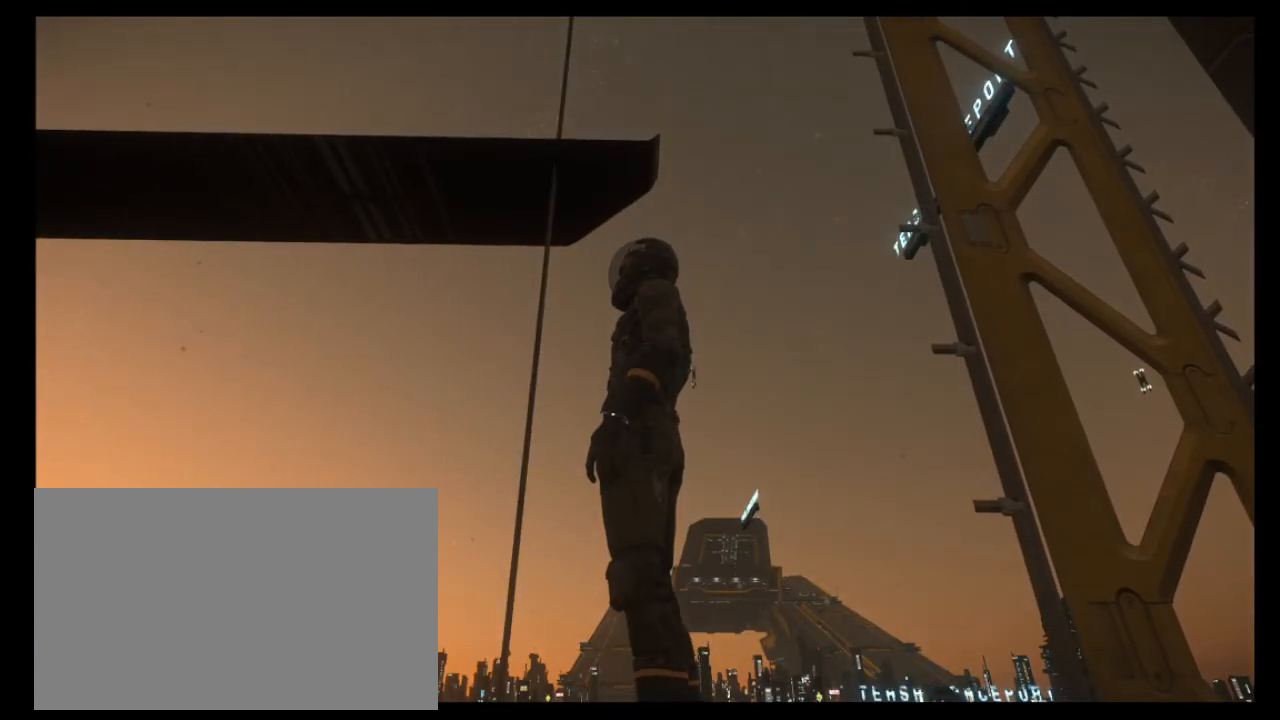
Gameplay with keyboard and mouse; each line is a JSON object with the keys and mouse buttons held at the frame after it. "events" lists presses ("down") and releases ("up") of "1", "2", "3", "4", "5", "a", "alt", "b", "c", "ctrl", "d", "e", "f", "g", "q", "r", "s", "shift", "space", "t", "tab", "tilde", "v", "w", "x", "z", "mouse_left", "mouse_wheel", "mouse_right", "mouse_mb4" and "mouse_mb5" between this image and that frame as [ms after this image, input, new state], when the widget could be followed in between. "mouse_left", "mouse_wheel", "mouse_right", "mouse_mb4", "mouse_mb5" = the "left", "wheel", "right", "mb4", "mb5" buttons of the "mouse" list. No other keys are recorded. "wheel" means that the mouse wheel is clicked or scrolled. Mouse movement is not recorded.
{"keys": ["z"], "mouse": [], "events": [[33, "z", "down"]]}
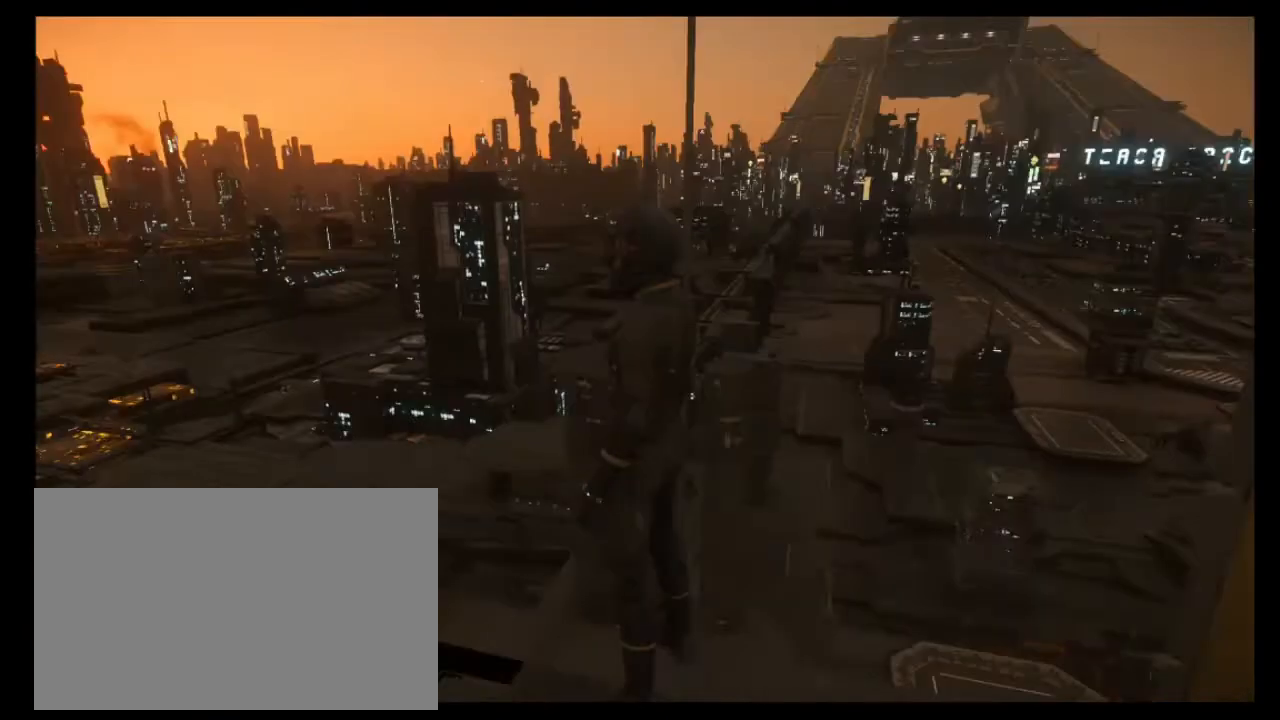
{"keys": ["z"], "mouse": [], "events": []}
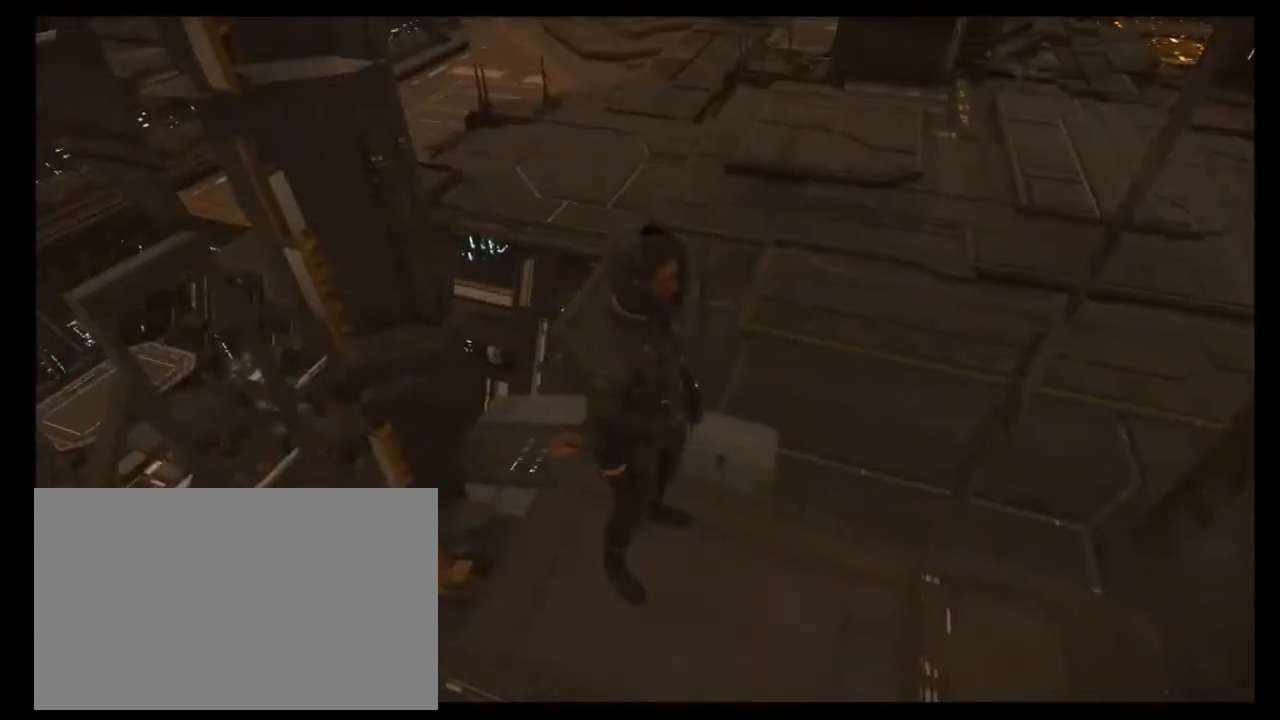
{"keys": ["z"], "mouse": [], "events": []}
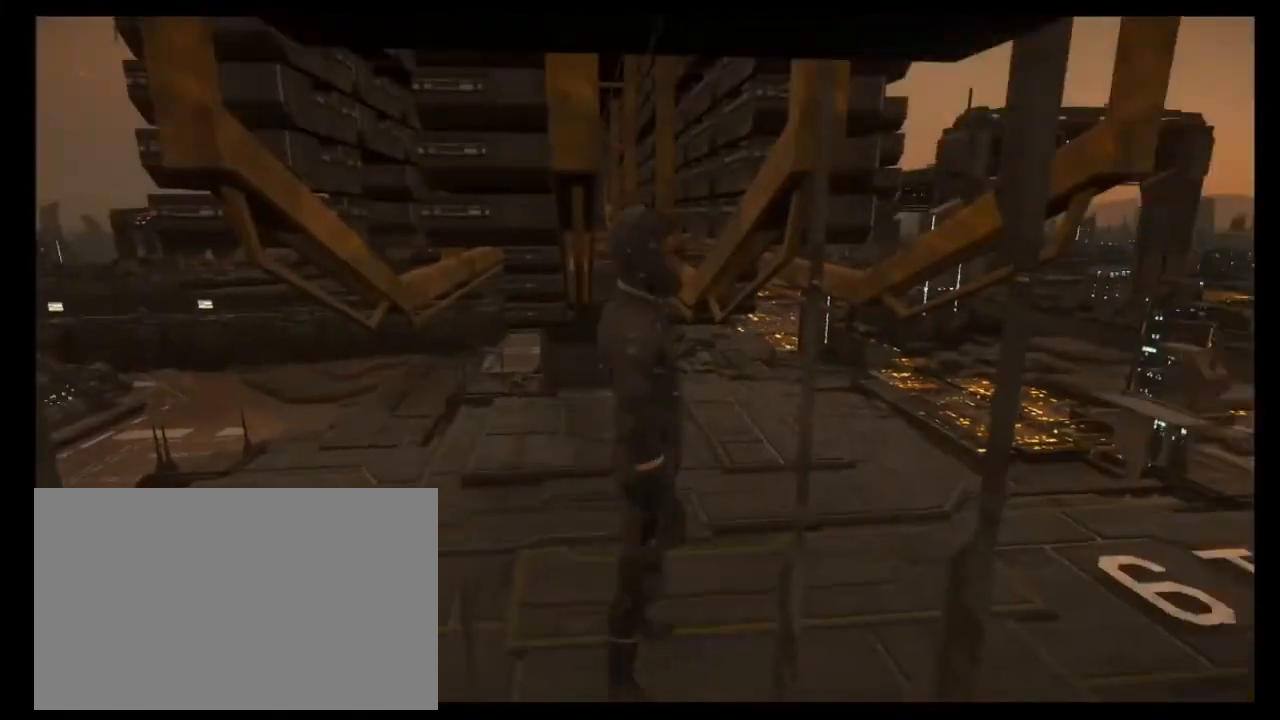
{"keys": ["z"], "mouse": [], "events": []}
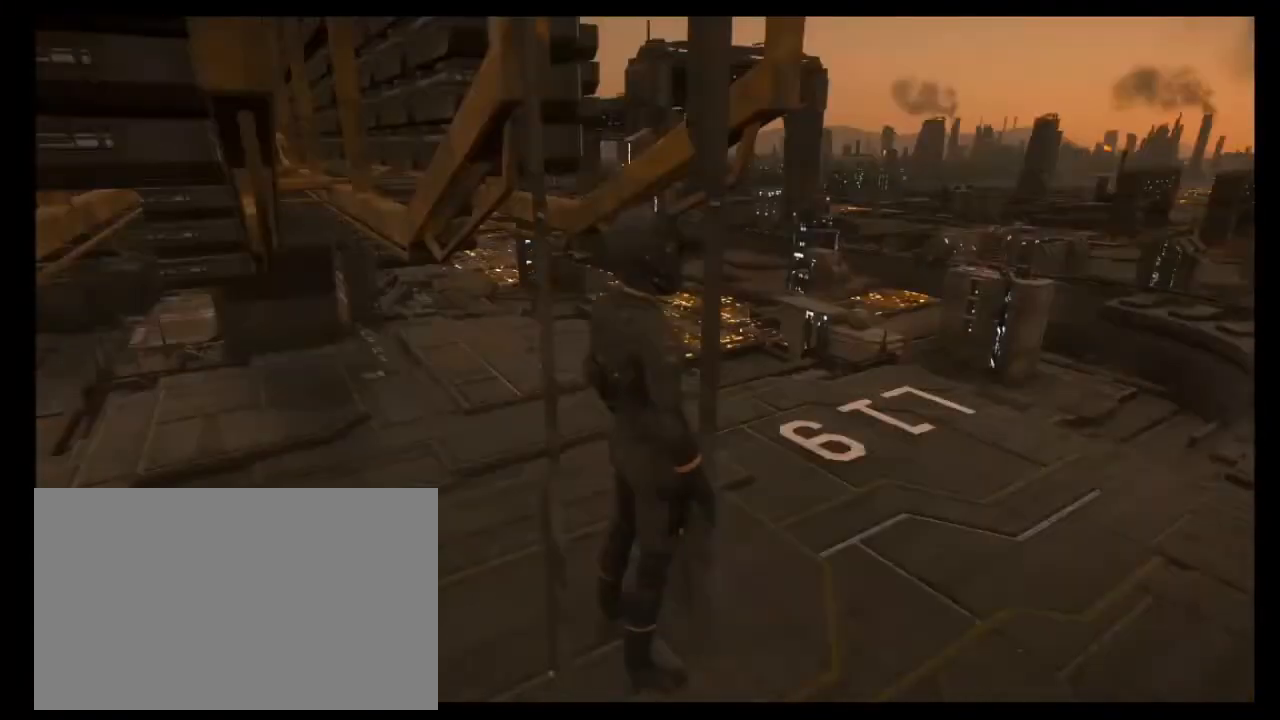
{"keys": ["z"], "mouse": [], "events": []}
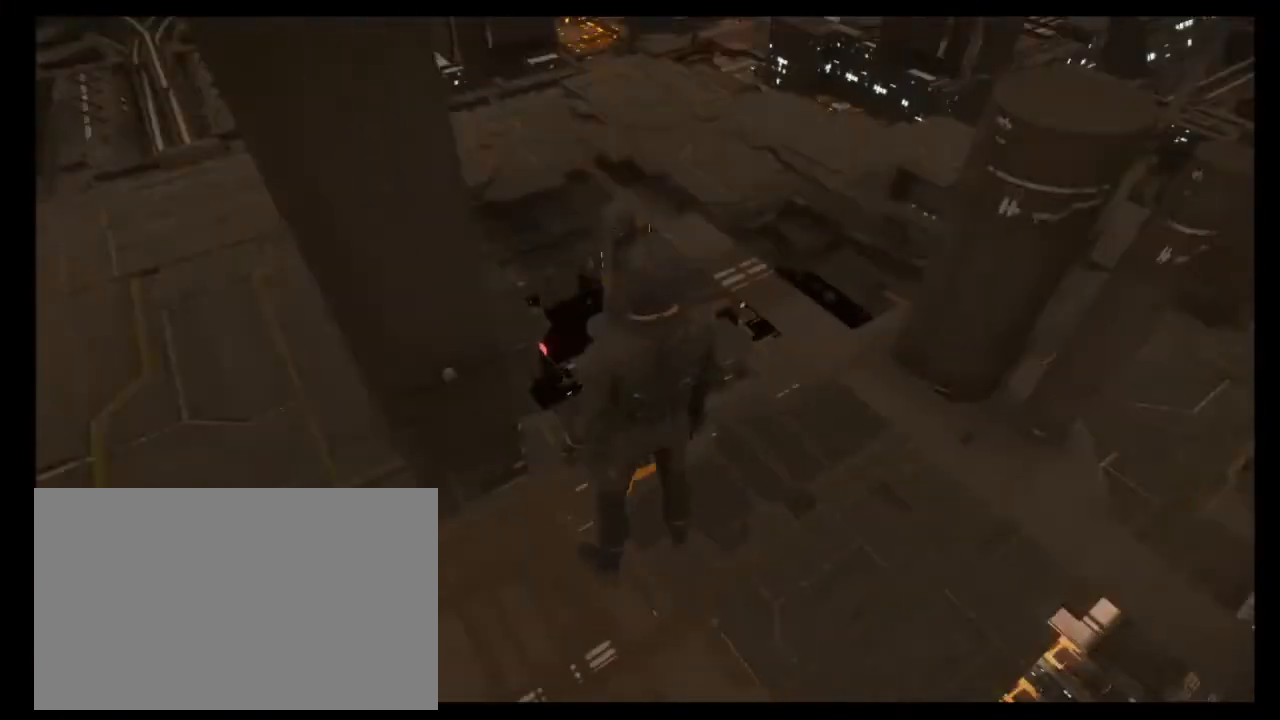
{"keys": ["z"], "mouse": [], "events": []}
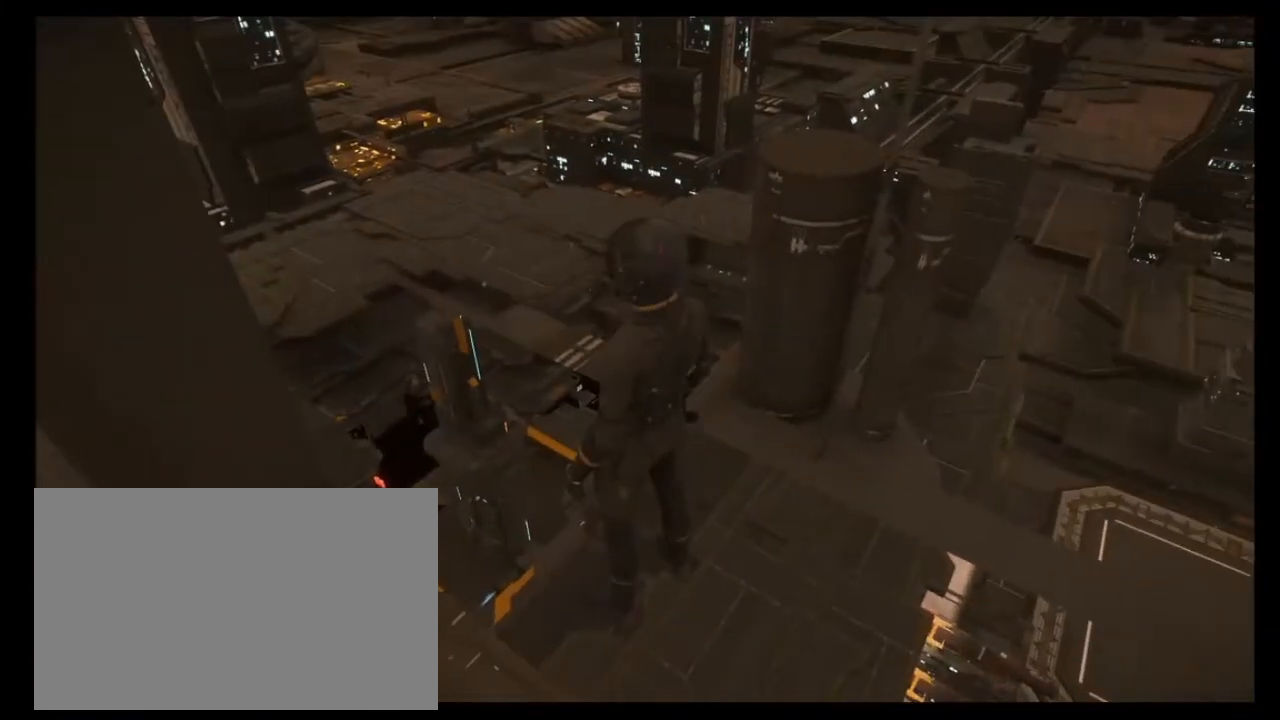
{"keys": ["z"], "mouse": [], "events": []}
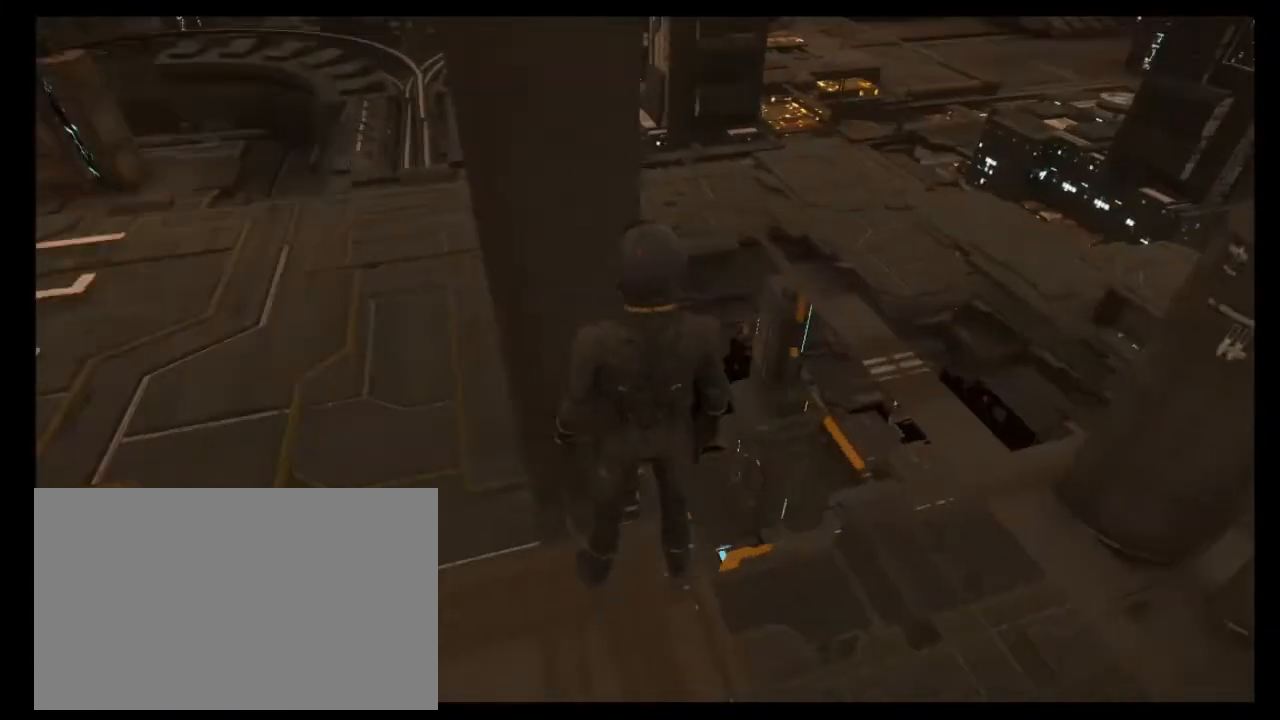
{"keys": ["z"], "mouse": [], "events": []}
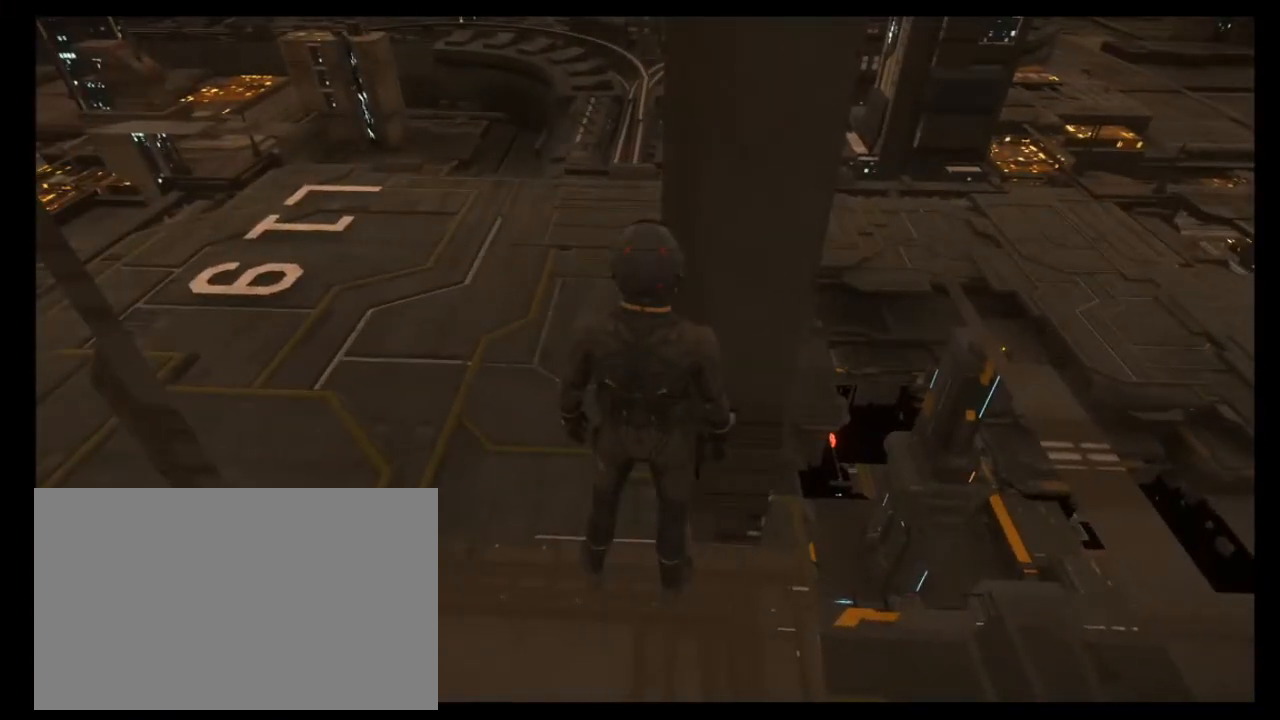
{"keys": ["z"], "mouse": [], "events": []}
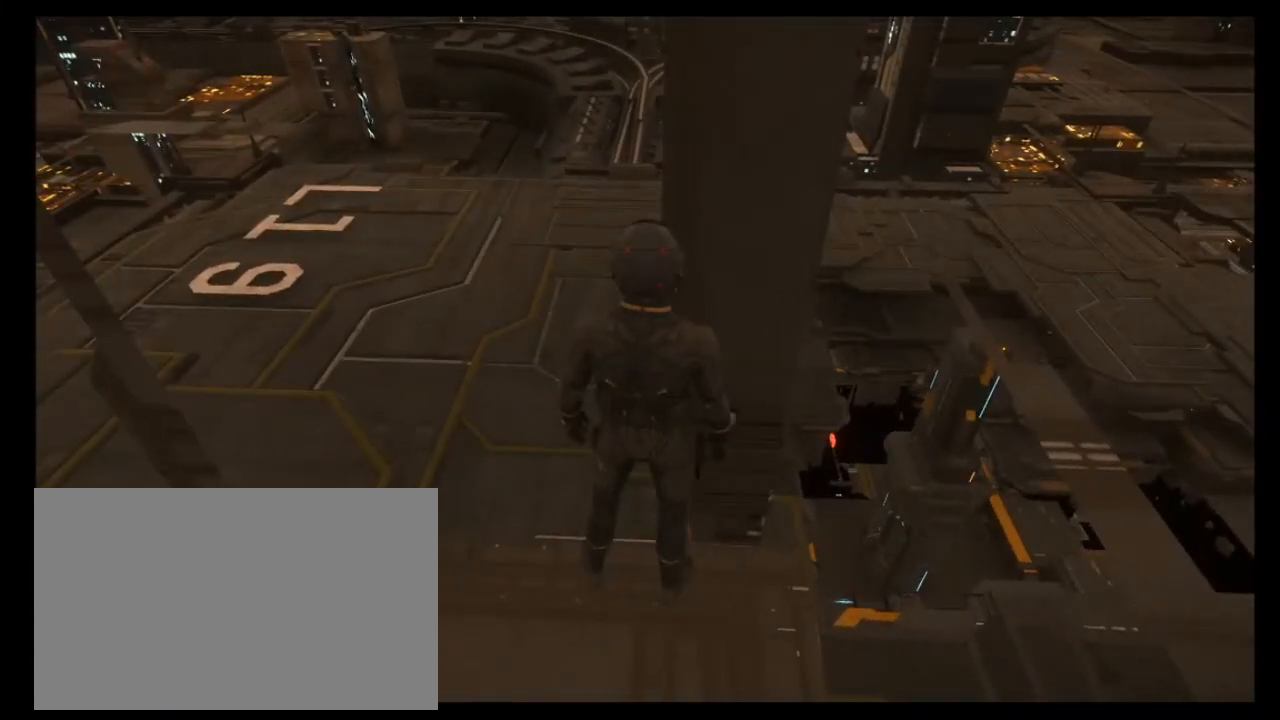
{"keys": [], "mouse": [], "events": [[300, "z", "up"]]}